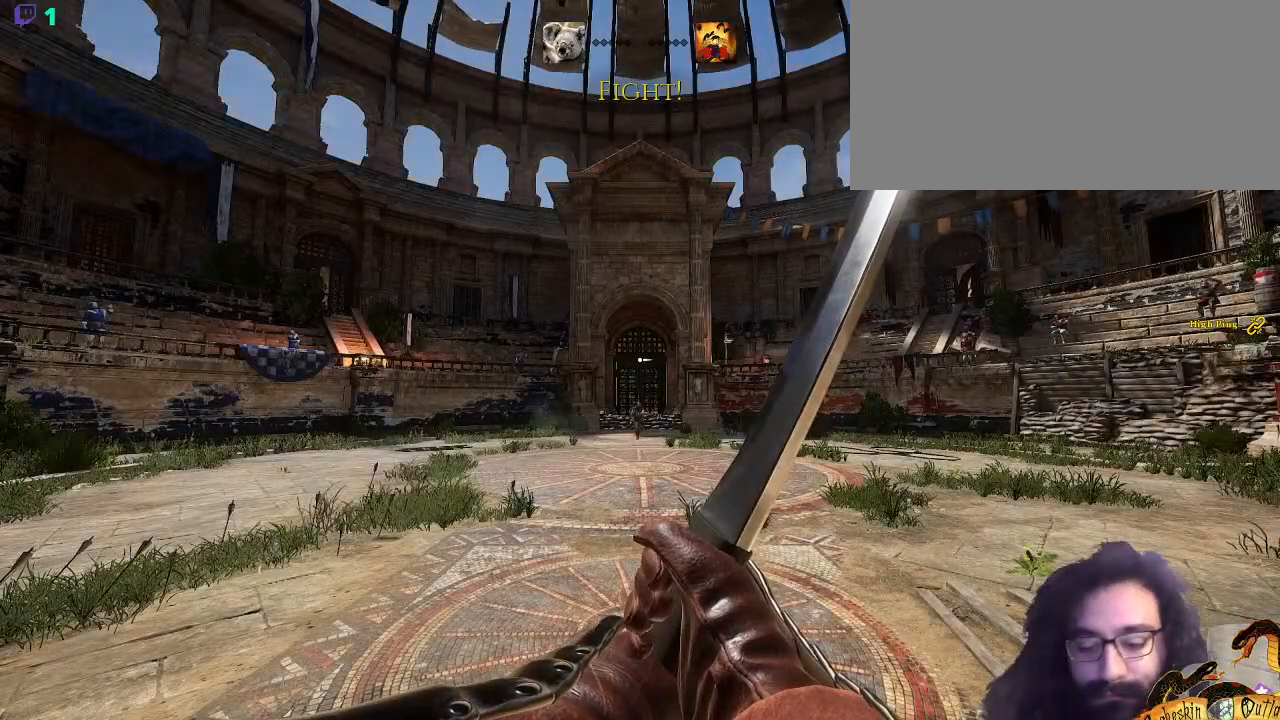
Gameplay with keyboard and mouse; each line is a JSON object with the keys and mouse buttons held at the frame after it. "events" lists presses ("down") and releases ("up") of ".", "/", "0", "1", "2", "3", "4", "5", "6", "7", "8", "9", "a", "alt_l", "alt_r", "b", "backslash", "c", "caps_lock", "comma", "ctrl_l", "ctrl_r", "d", "e", "equals", "escape", "f", "f1", "f10", "f11", "f12", "f2", "f3", "f4", "f5", "f6", "f7", "f8", "f9", "g", "h", "i", "j", "k", "l", "lbracket", "m", "minus", "n", "o", "p", "q", "quote", "r", "rbracket", "return", "s", "semicolon", "shift_l", "shift_r", "space", "super", "t", "tab", "tilde", "u", "v", "w", "x", "y", "z", "mouse_left" and "mouse_right" between this image and that frame as [ms after this image, input, new state], when the widget could be followed in between. "mouse_left", "mouse_right" = the "left", "right" buttons of the "mouse" list. No other keys are recorded. Not read: mouse_move mouse_wheel.
{"keys": ["w"], "mouse": [], "events": [[467, "w", "down"]]}
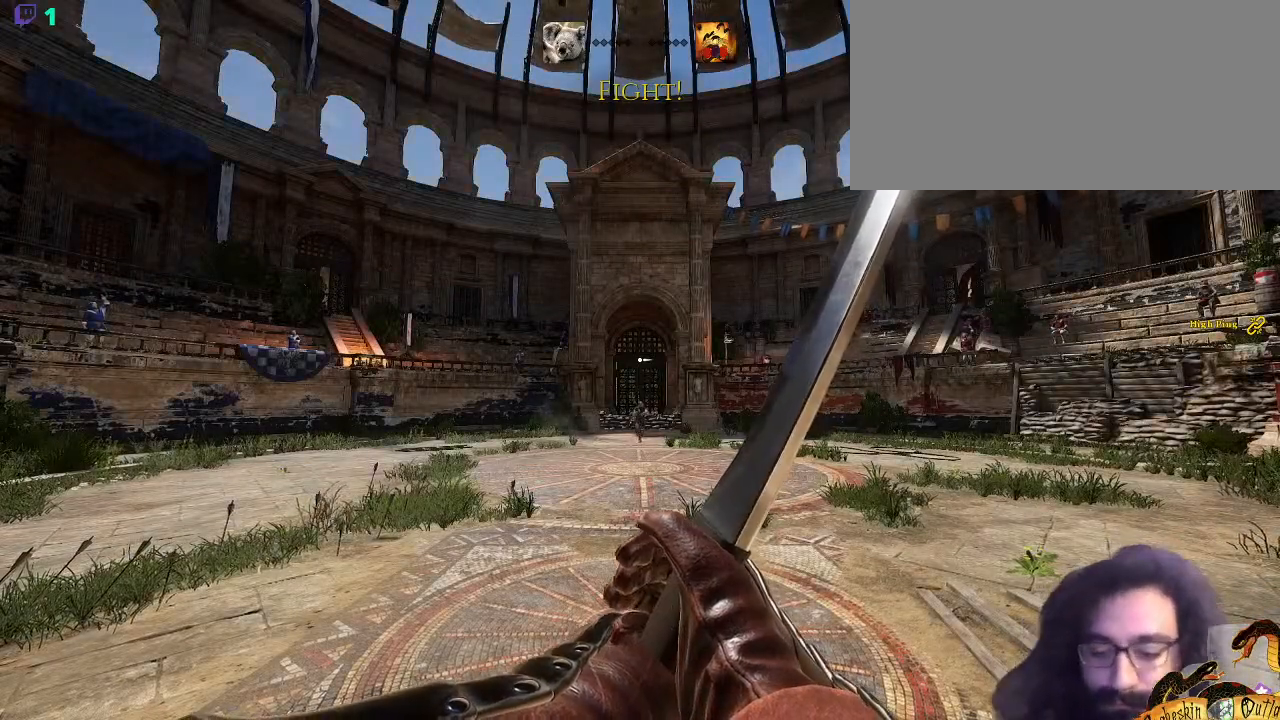
{"keys": ["w"], "mouse": [], "events": [[33, "x", "down"], [133, "1", "down"], [167, "x", "up"], [300, "1", "up"], [300, "x", "down"], [400, "1", "down"], [400, "x", "up"], [500, "1", "up"]]}
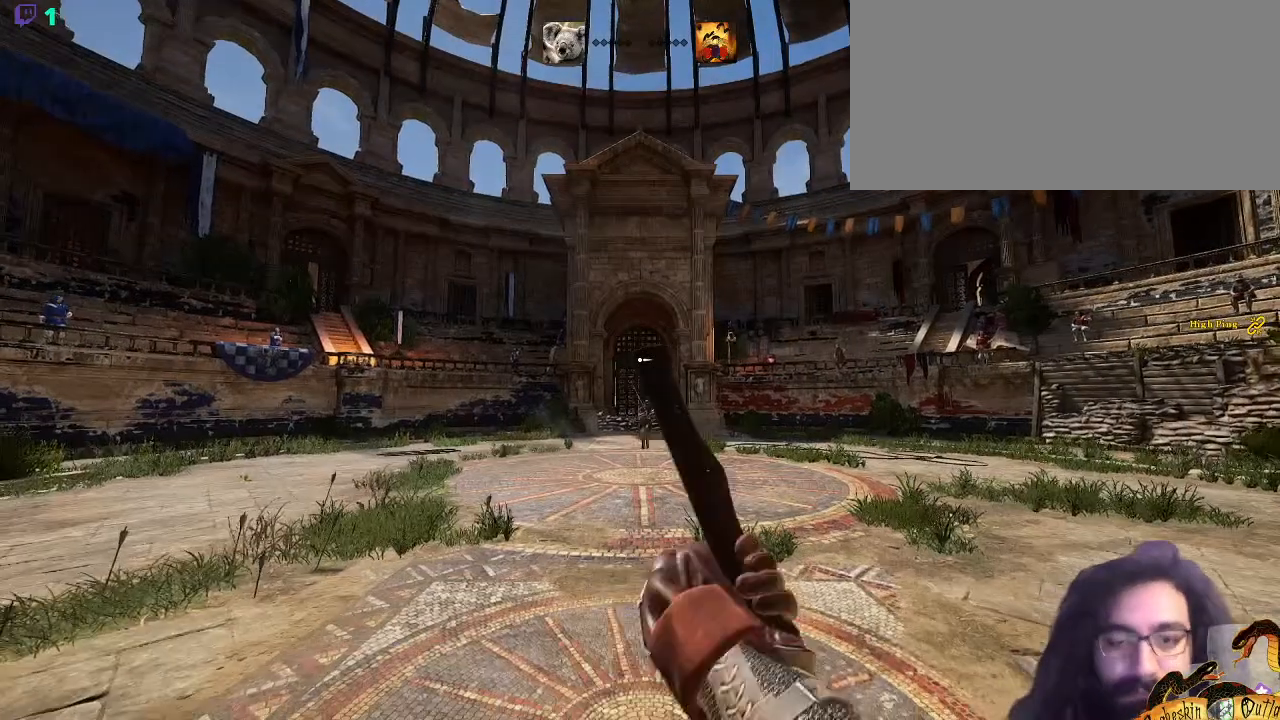
{"keys": ["w", "x"], "mouse": [], "events": [[33, "x", "down"], [133, "1", "down"], [133, "x", "up"], [233, "1", "up"], [267, "x", "down"], [367, "x", "up"], [400, "1", "down"], [467, "1", "up"], [467, "x", "down"]]}
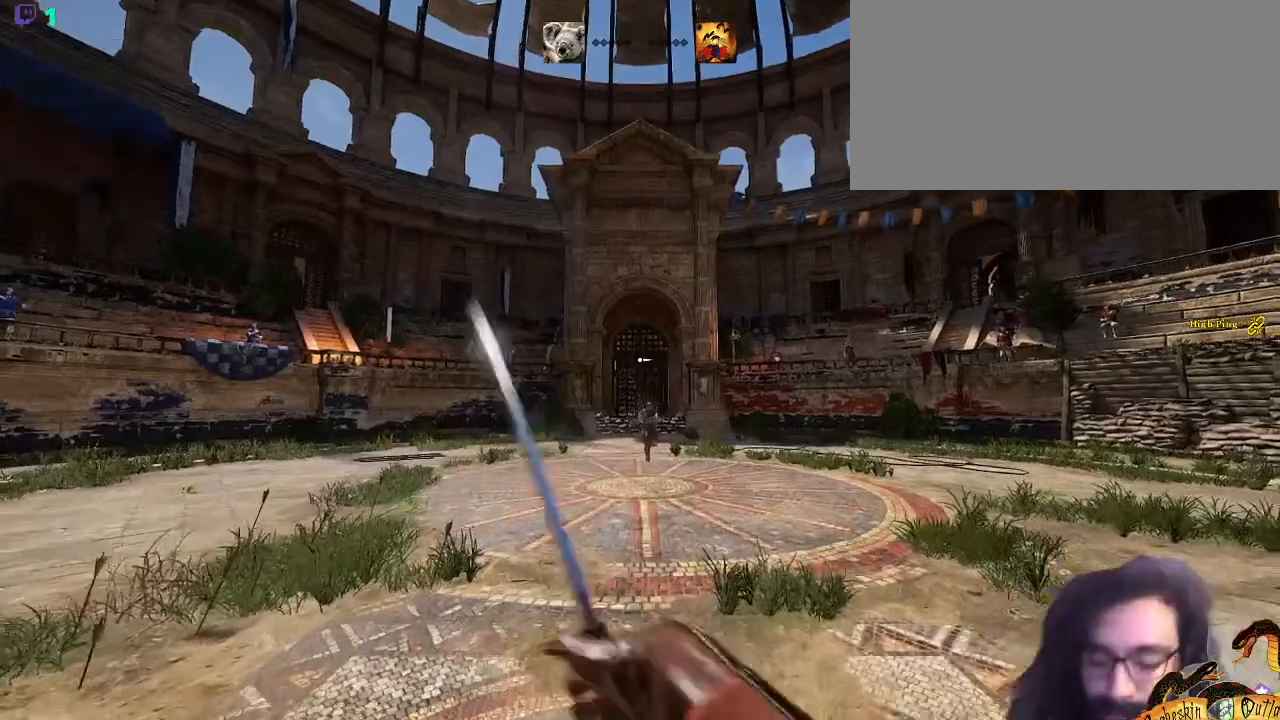
{"keys": ["w"], "mouse": [], "events": [[133, "1", "down"], [133, "rbracket", "down"], [133, "x", "up"], [200, "rbracket", "up"], [267, "1", "up"], [300, "x", "down"], [400, "1", "down"], [400, "x", "up"], [500, "1", "up"]]}